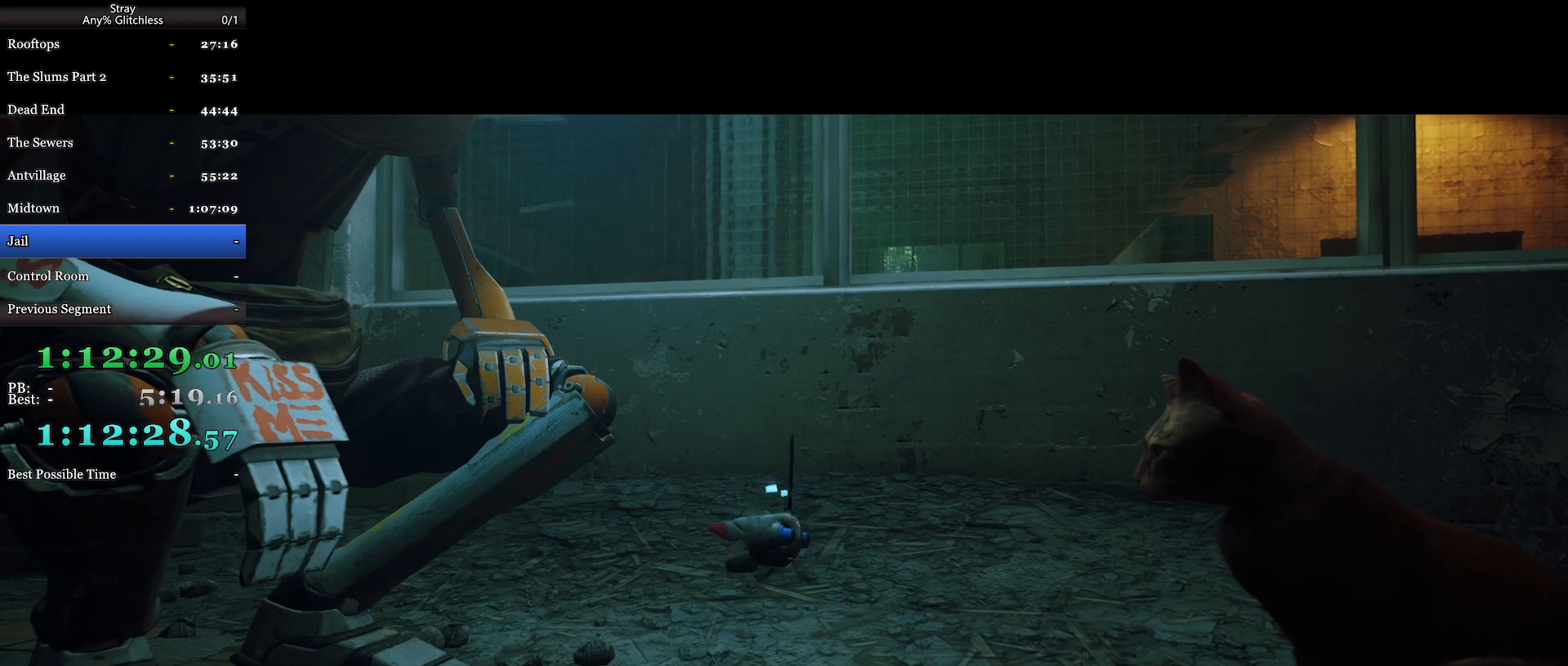
Gameplay with keyboard and mouse; each line is a JSON object with the keys and mouse buttons held at the frame after it. "events" lists presses ("down") and releases ("up") of "a", "c", "ctrl", "d", "e", "f", "q", "r", "s", "shift", "space", "tab", "w", "mouse_left", "mouse_wheel", "mouse_right", "mouse_mb4" and "mouse_mb5" between this image and that frame as [ms after this image, input, new state], when the widget could be followed in between. "mouse_left", "mouse_wheel", "mouse_right", "mouse_mb4", "mouse_mb5" = the "left", "wheel", "right", "mb4", "mb5" buttons of the "mouse" list. No other keys are recorded. "wheel" means that the mouse wheel is clicked or scrolled. Mouse movement is not recorded.
{"keys": [], "mouse": ["wheel"], "events": [[334, "mouse_wheel", "down"]]}
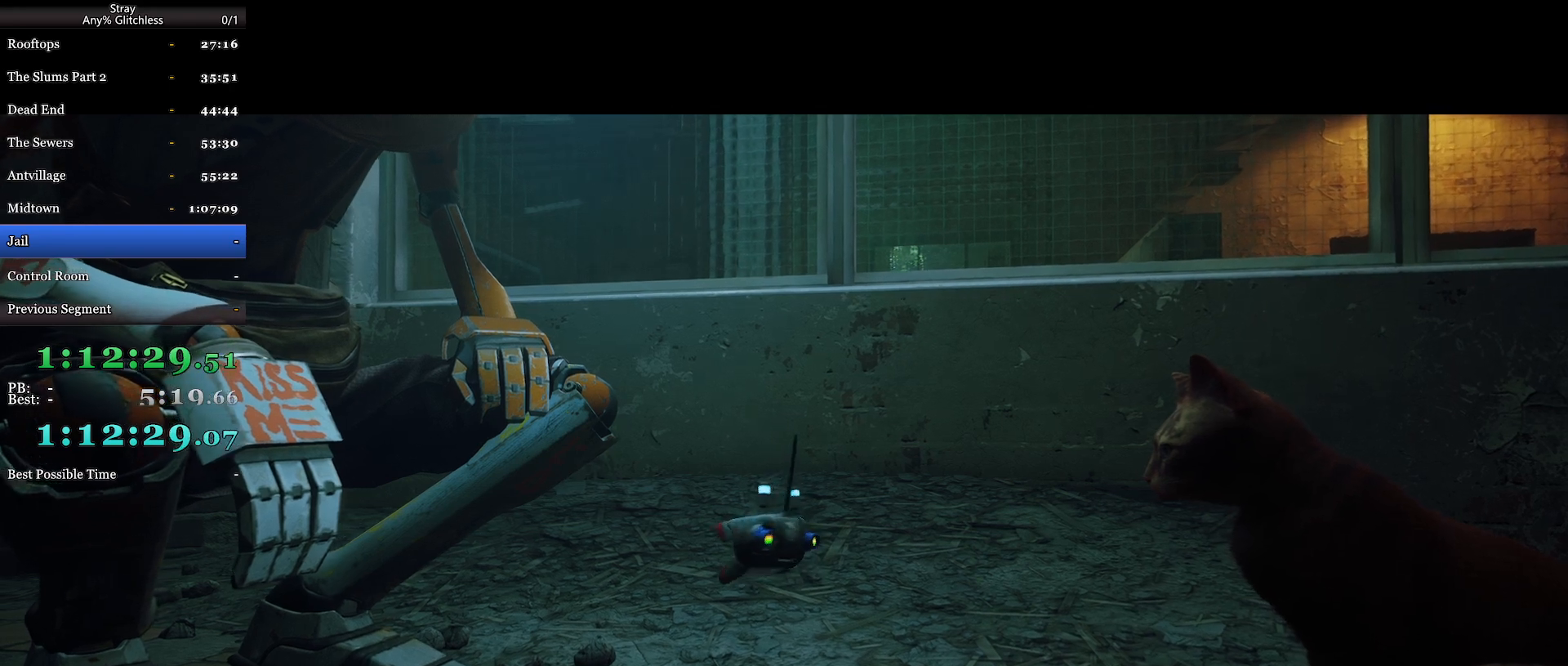
{"keys": [], "mouse": ["wheel"], "events": []}
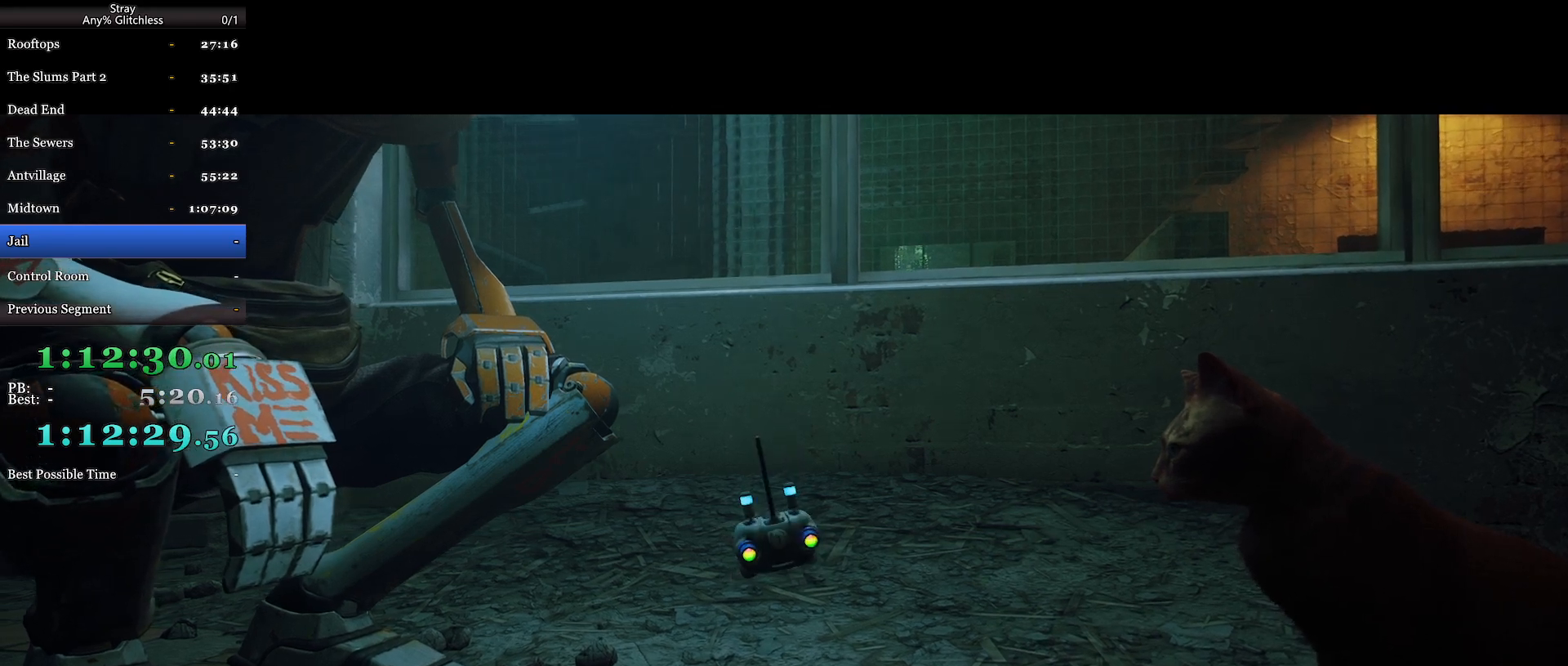
{"keys": [], "mouse": ["wheel"], "events": []}
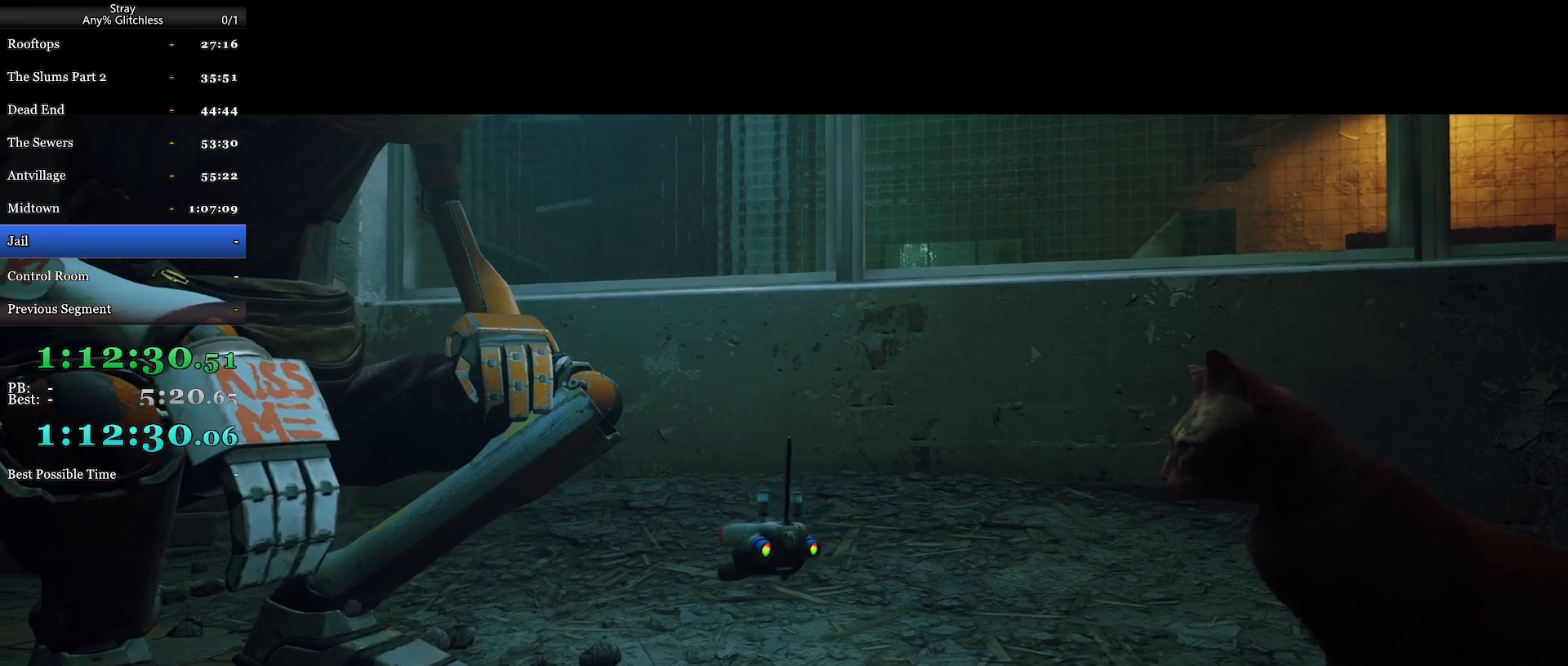
{"keys": [], "mouse": ["wheel"], "events": []}
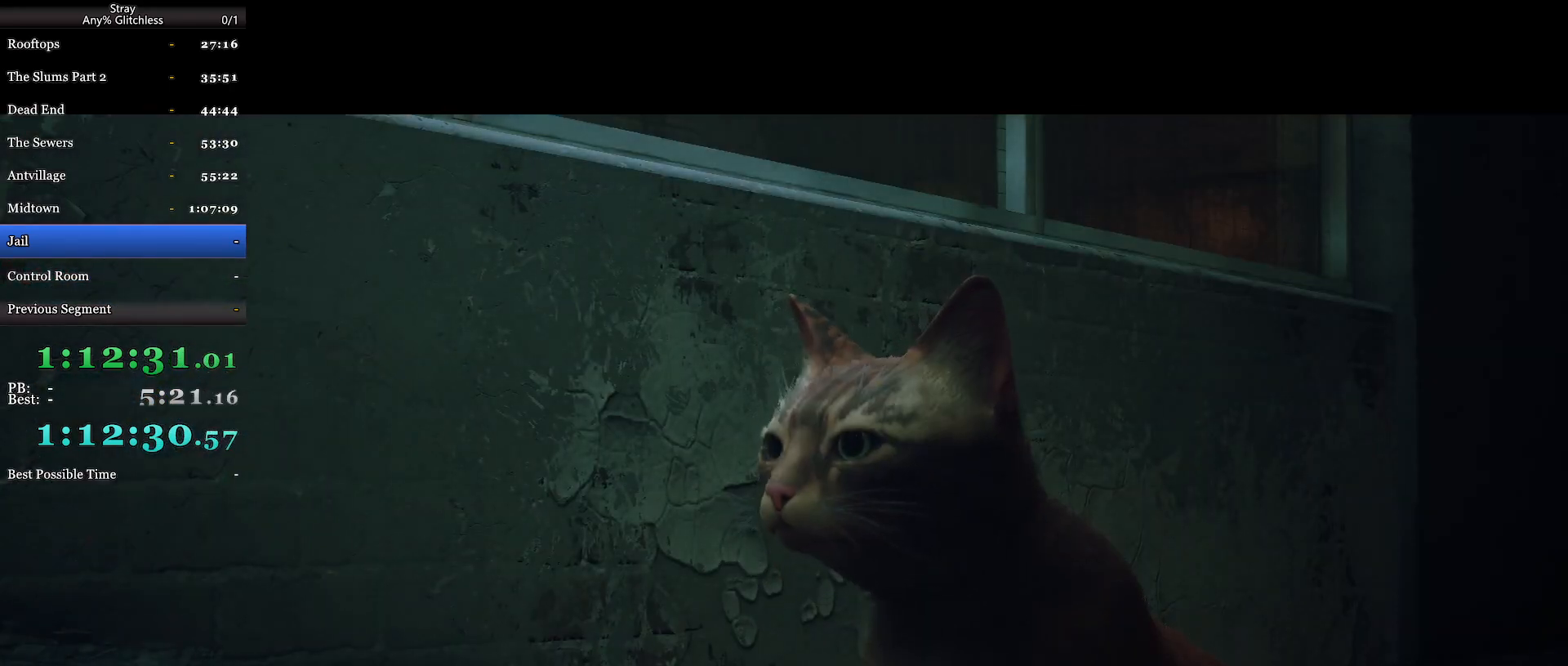
{"keys": [], "mouse": ["wheel"], "events": []}
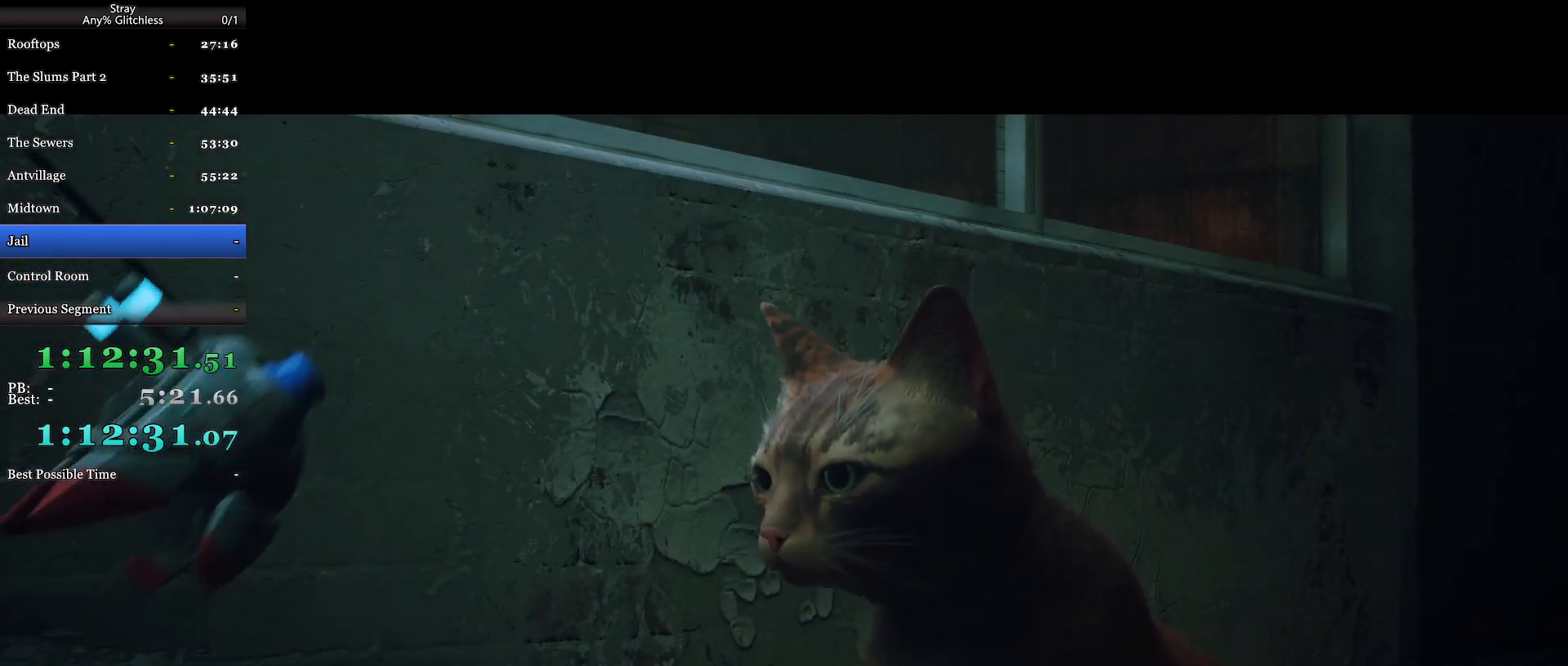
{"keys": [], "mouse": ["wheel"], "events": []}
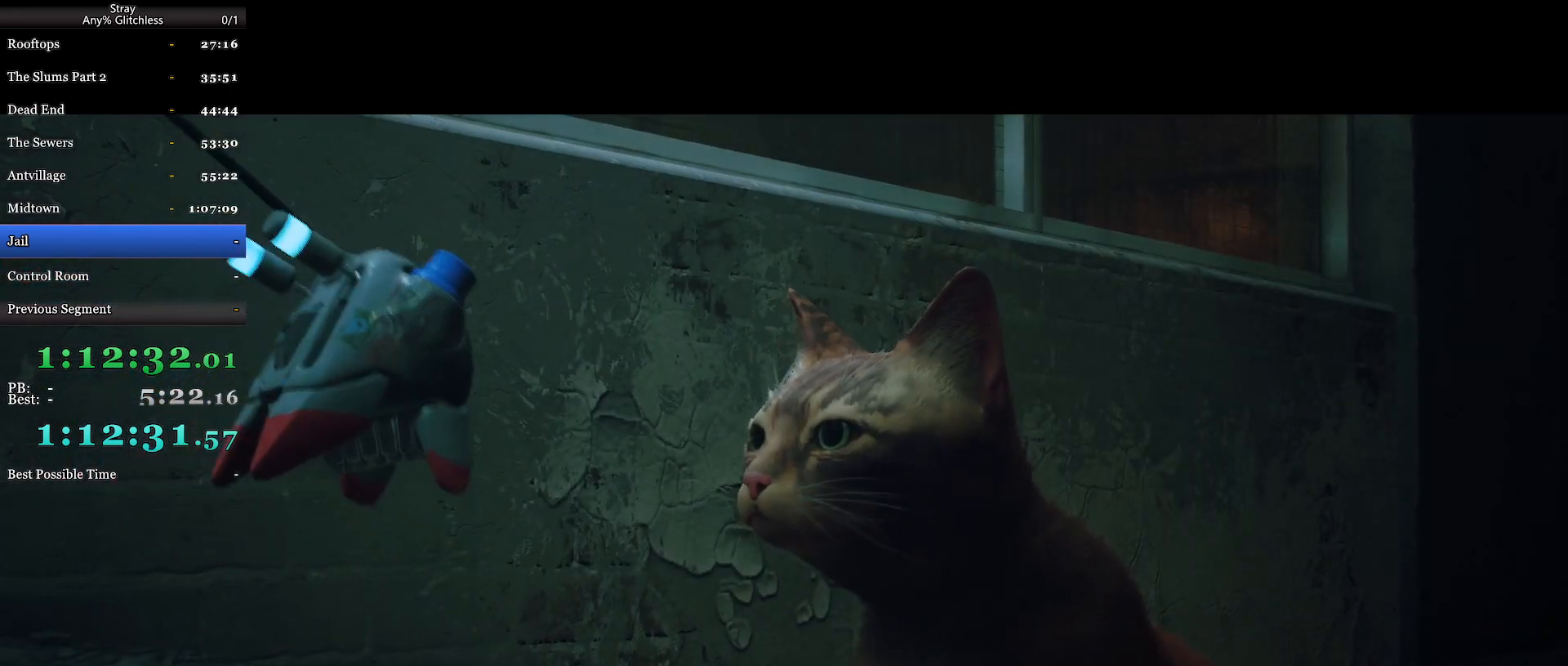
{"keys": [], "mouse": ["wheel"], "events": []}
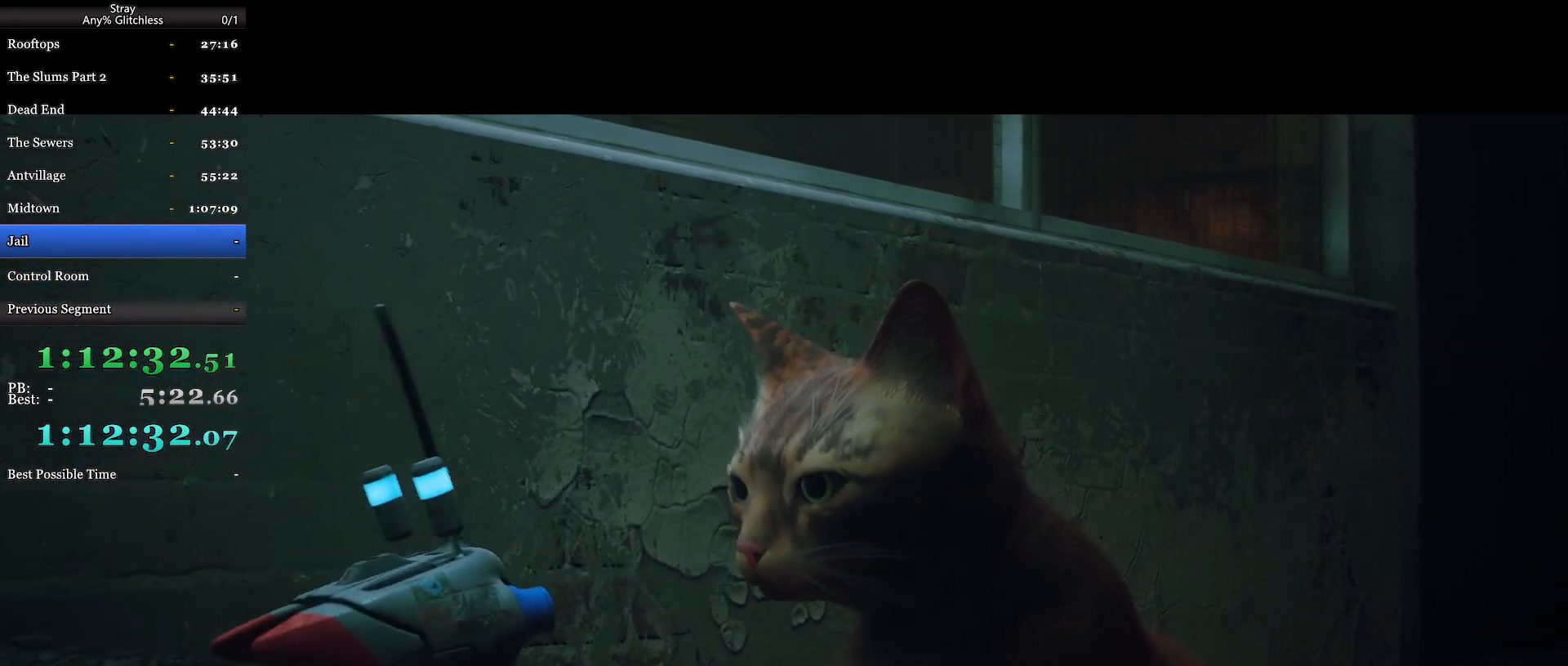
{"keys": [], "mouse": ["wheel"], "events": []}
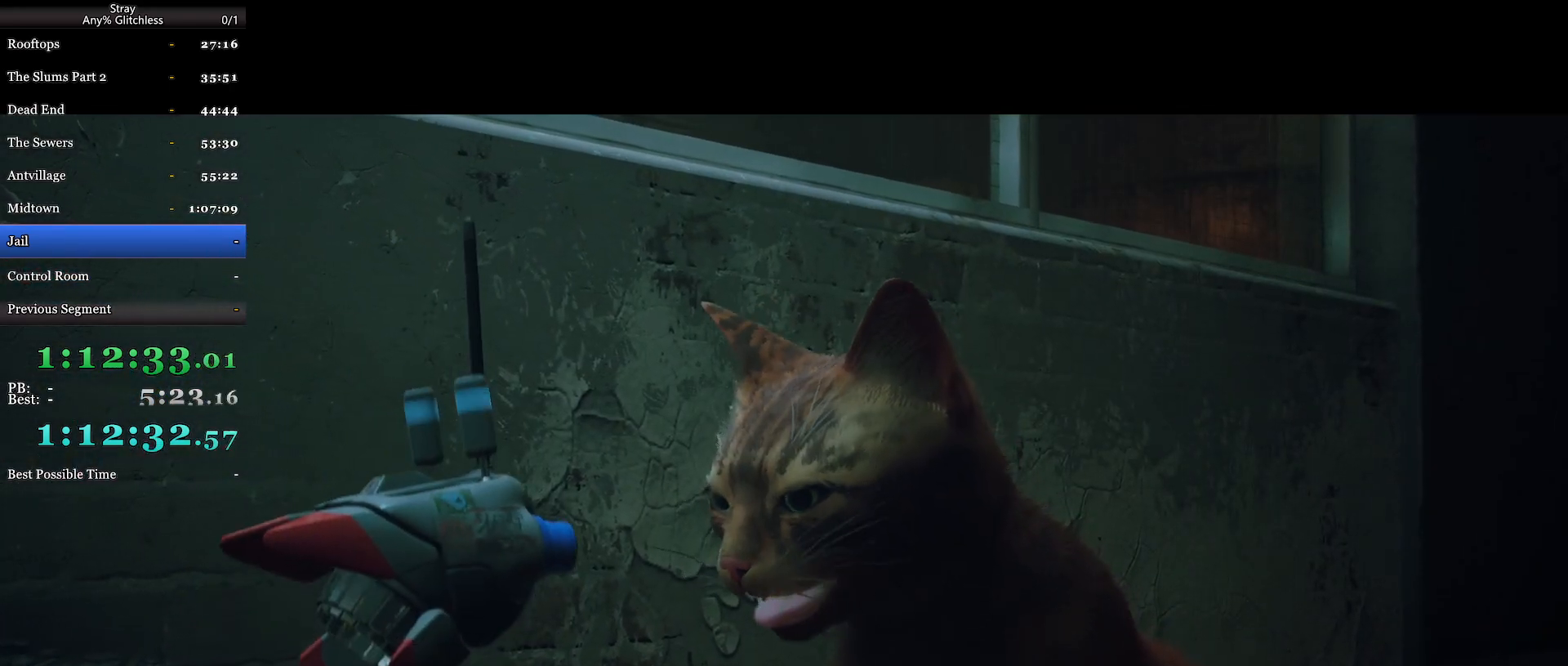
{"keys": [], "mouse": ["wheel"], "events": []}
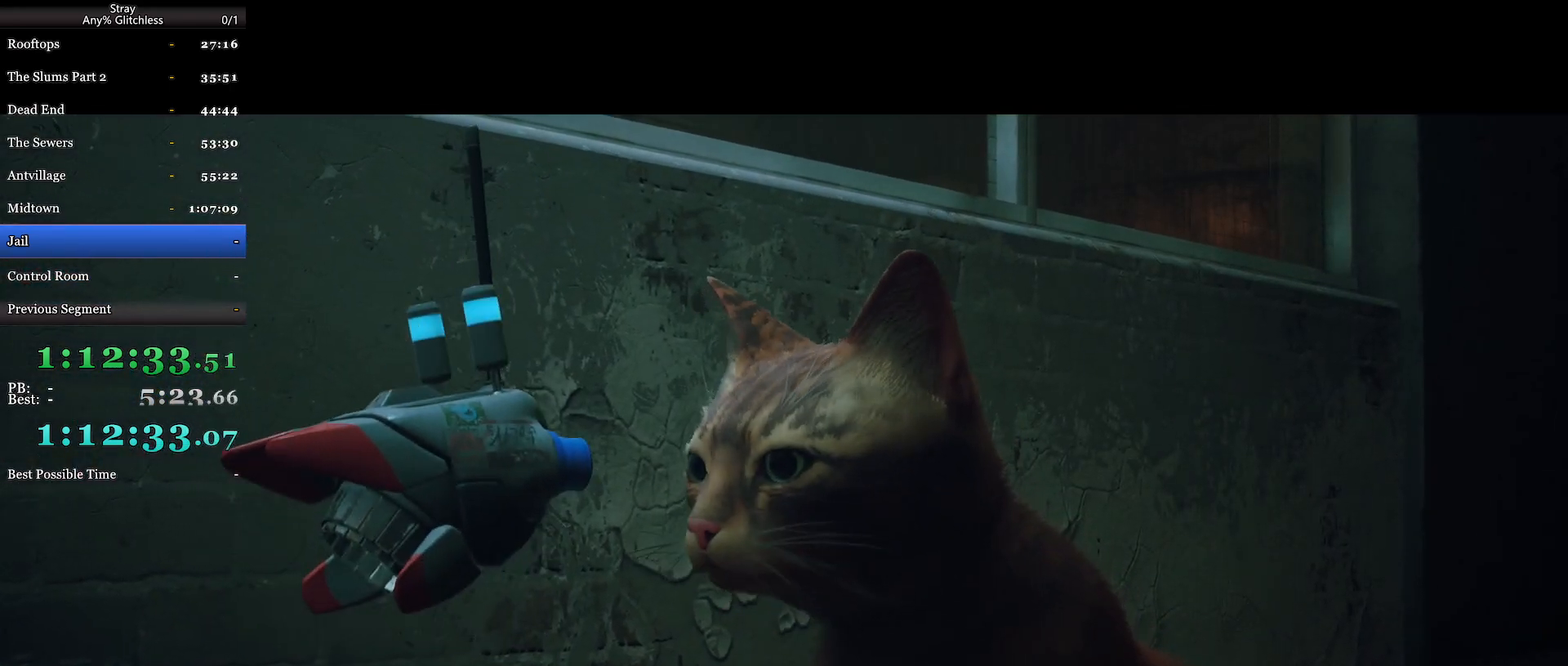
{"keys": [], "mouse": ["wheel"], "events": []}
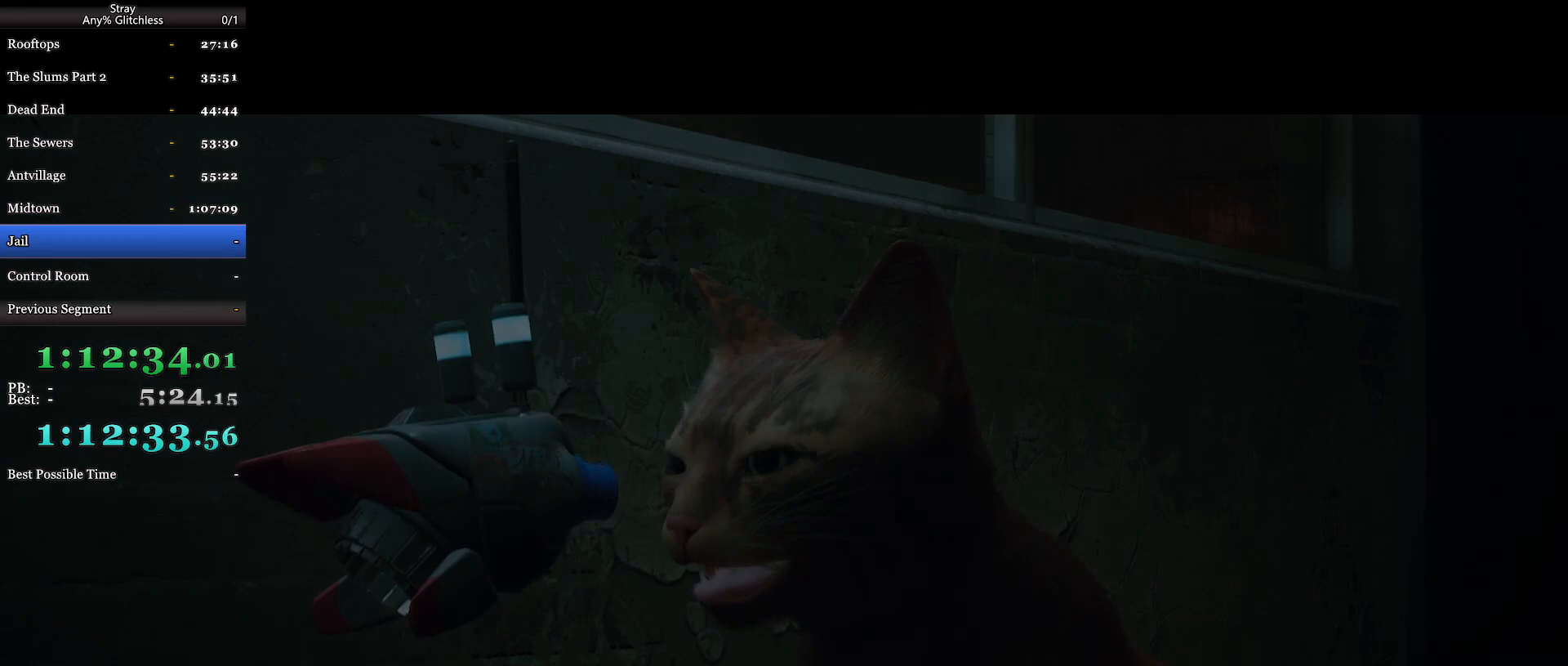
{"keys": [], "mouse": ["wheel"], "events": []}
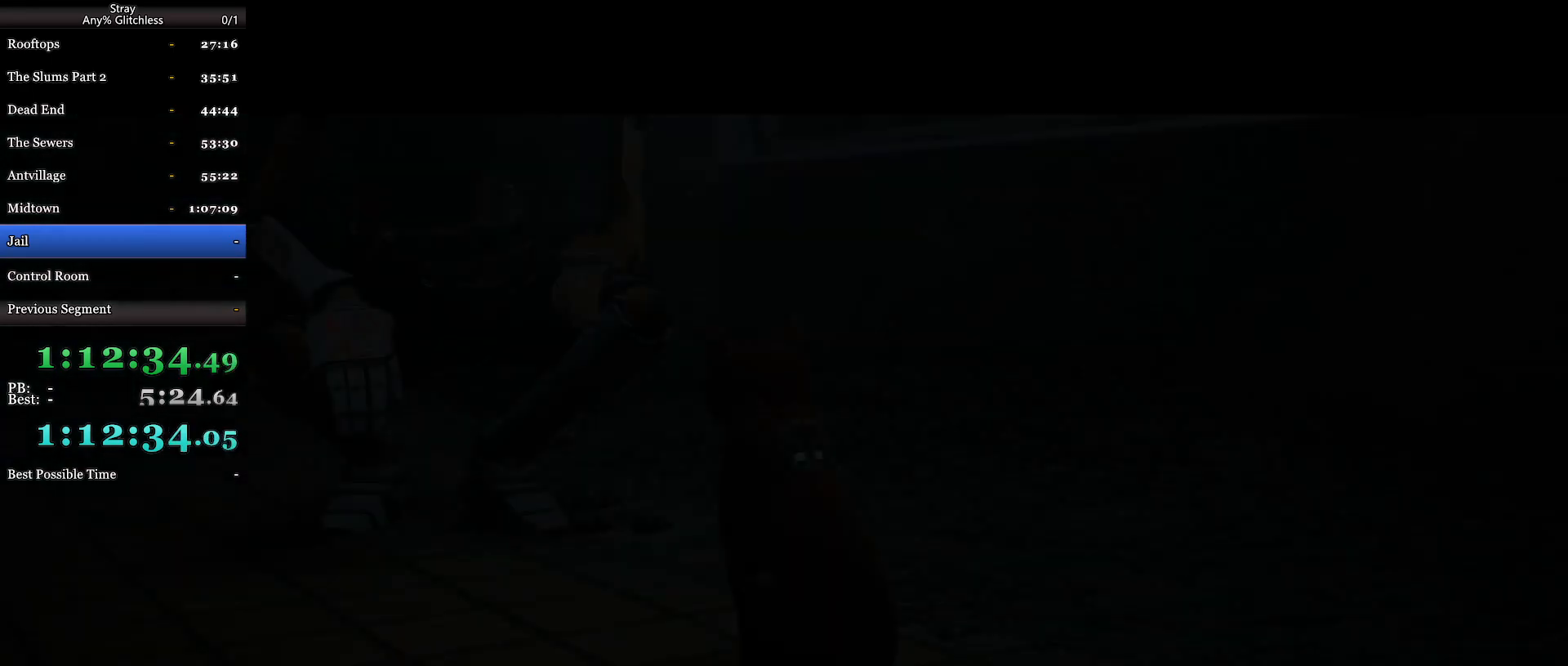
{"keys": [], "mouse": ["wheel"], "events": [[234, "mouse_wheel", "up"], [334, "mouse_wheel", "down"]]}
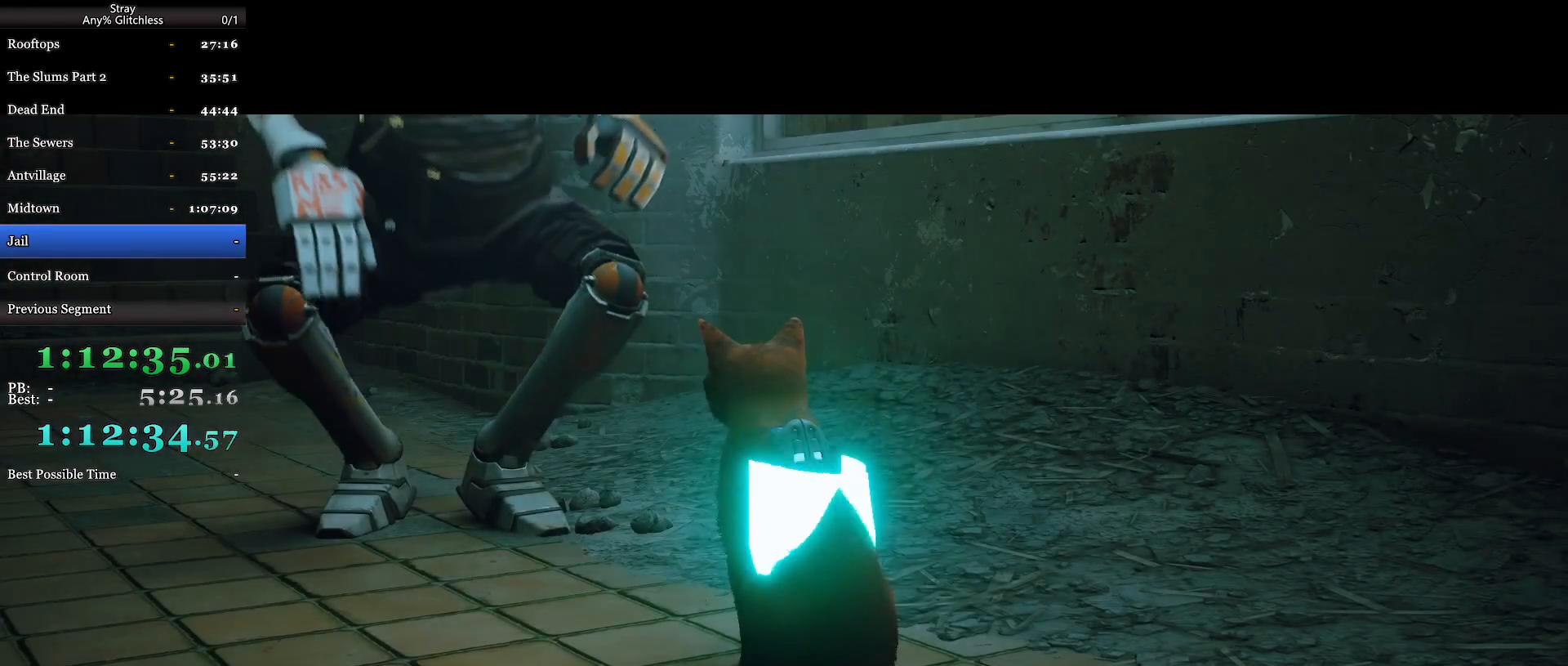
{"keys": [], "mouse": ["wheel"], "events": []}
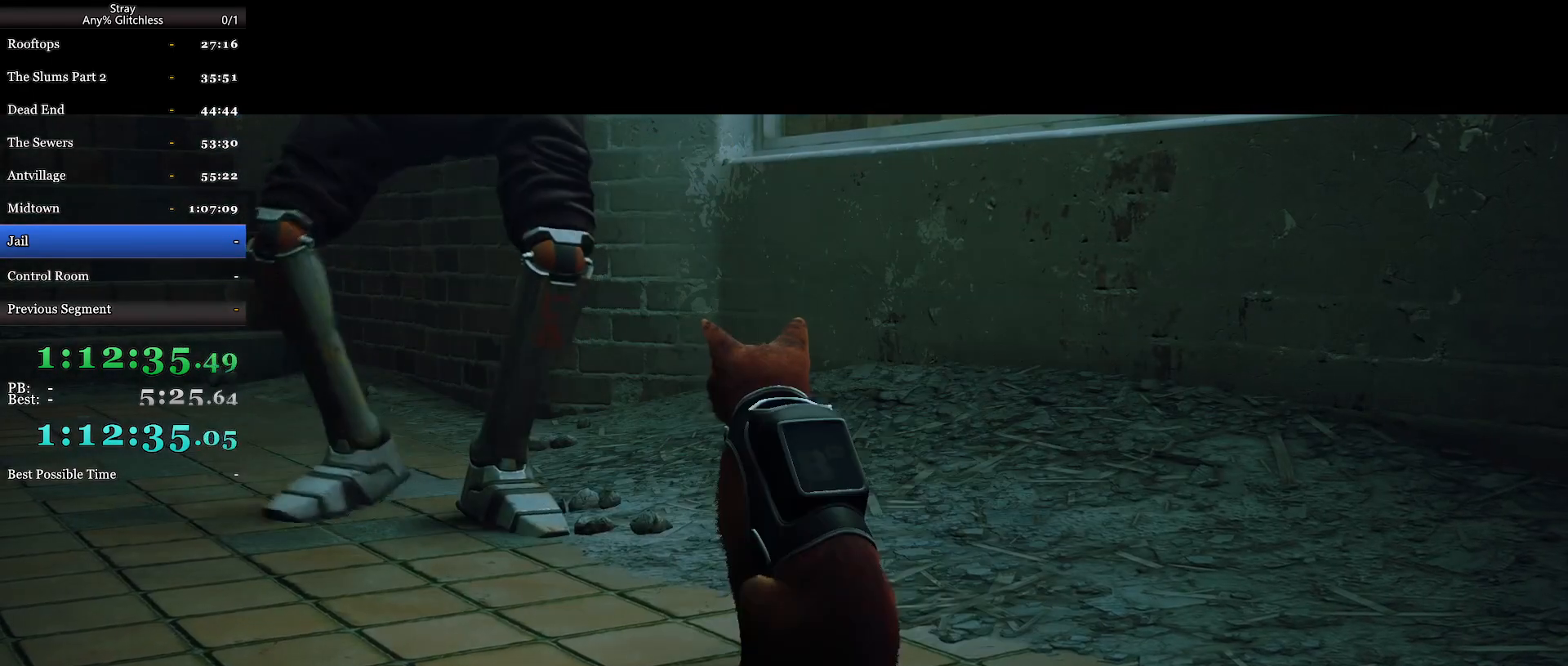
{"keys": [], "mouse": ["wheel"], "events": []}
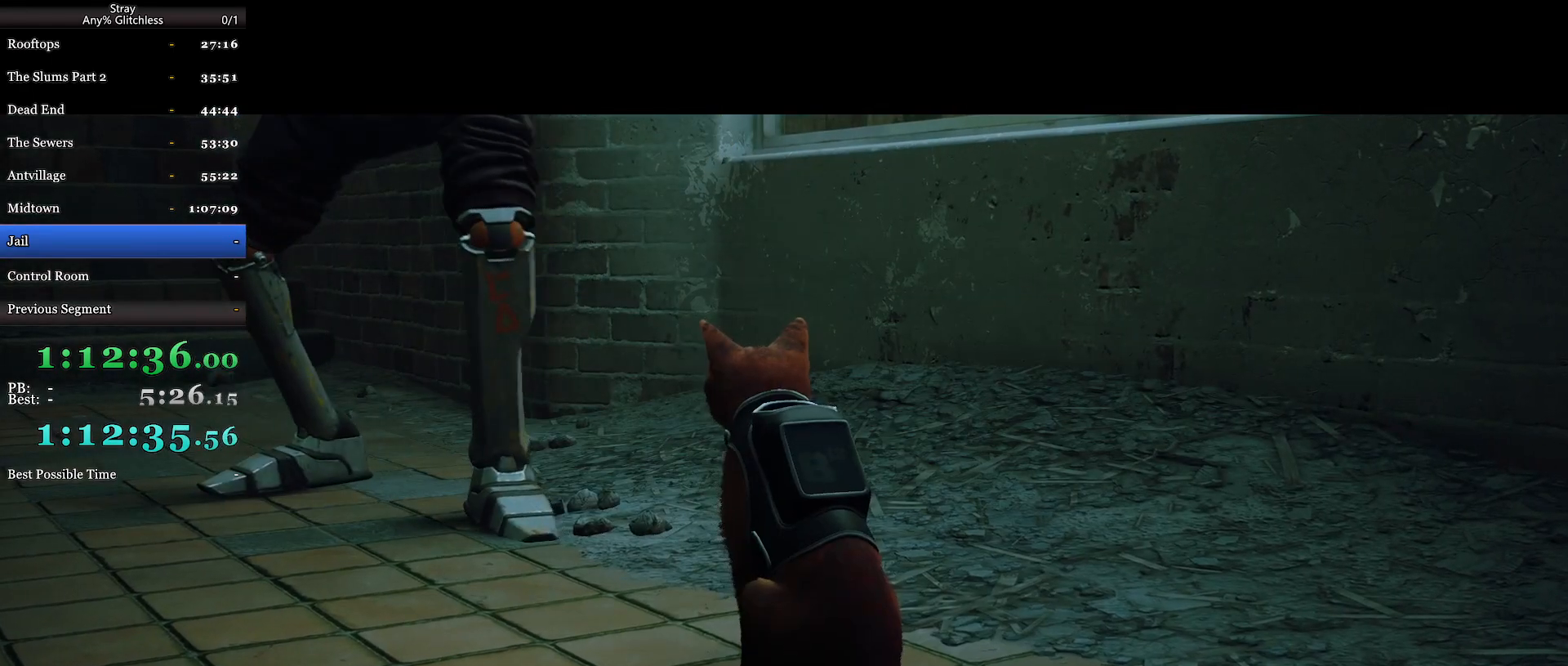
{"keys": [], "mouse": ["wheel"], "events": []}
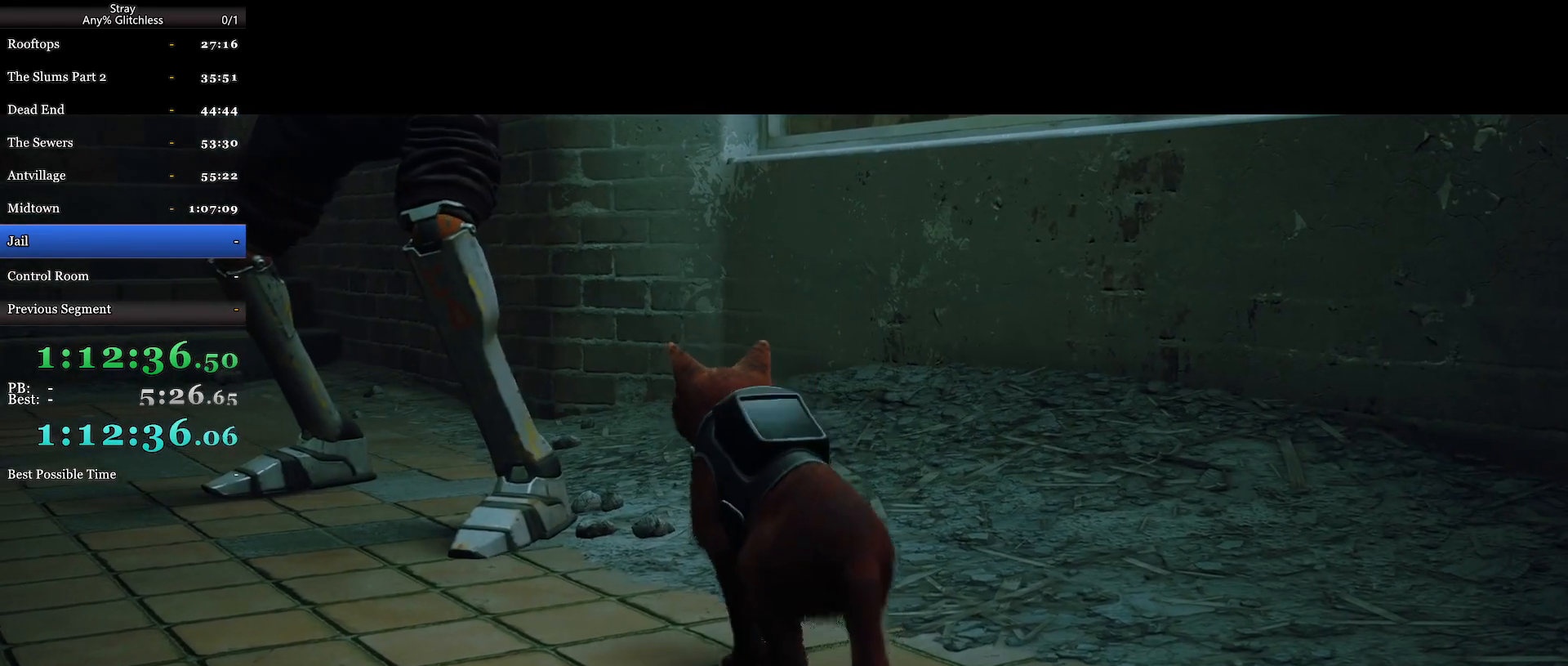
{"keys": [], "mouse": [], "events": [[434, "mouse_wheel", "up"]]}